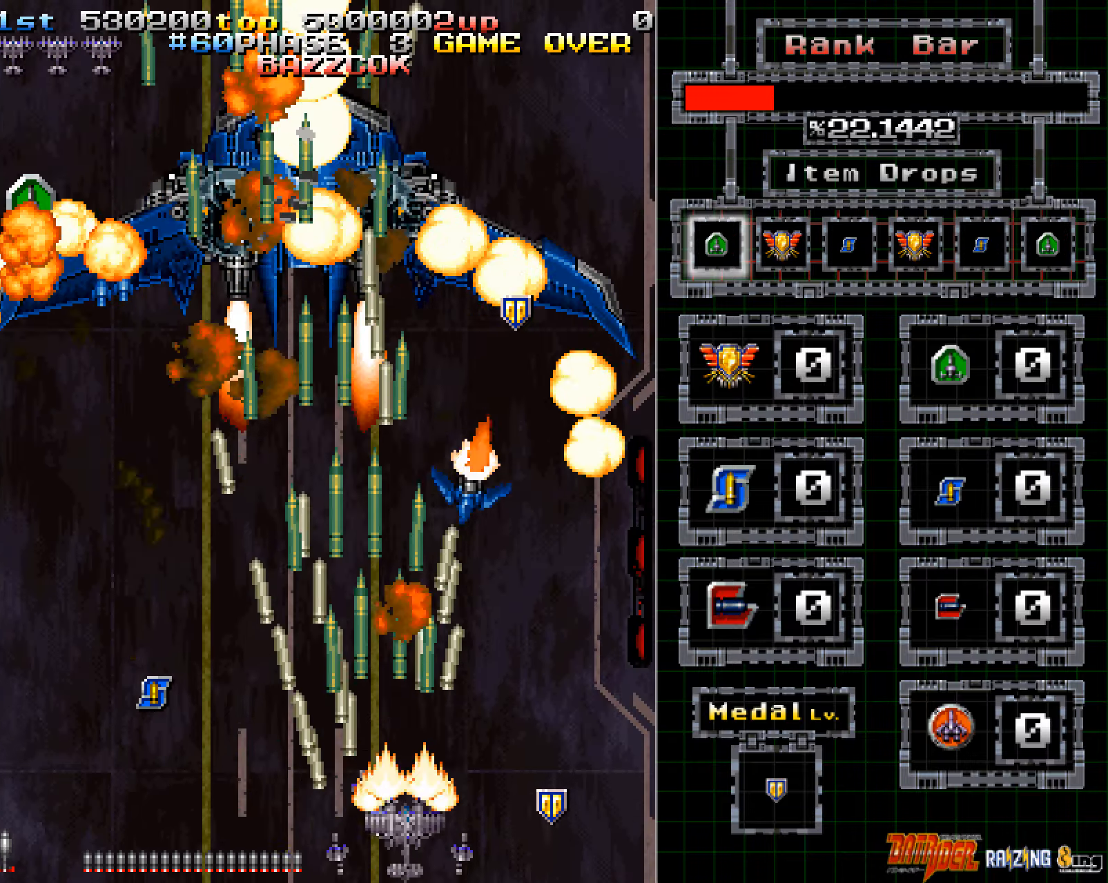
Gameplay with a controller (arcade stick); each line is a JSON object with the inputs held at the frame after it. "events" lists button and stick changes between this image and that frame as [ms after this image, input, new state], when the widget could be followed in between. Not read: L3 R3.
{"buttons": ["A"], "left_stick": "right", "events": [[84, "left_stick", "center"], [486, "left_stick", "right"]]}
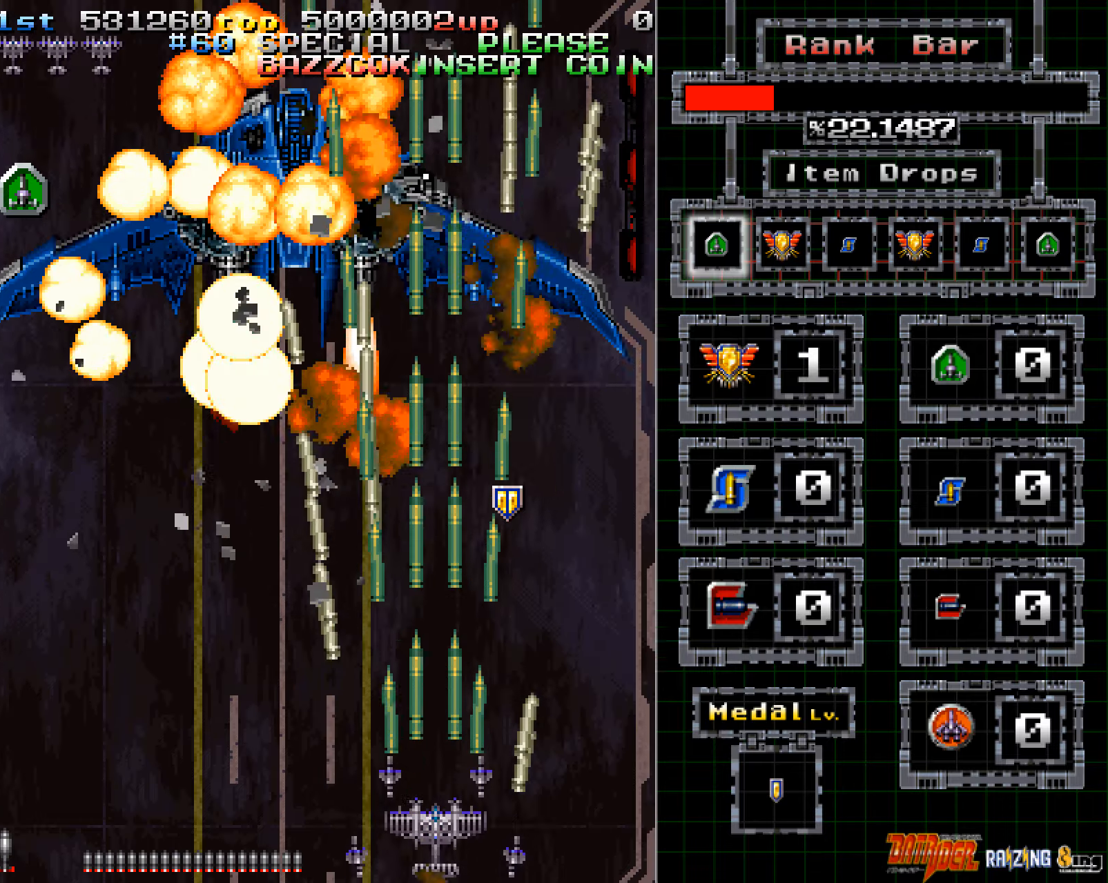
{"buttons": ["A"], "left_stick": "center", "events": [[185, "left_stick", "up"], [252, "left_stick", "center"]]}
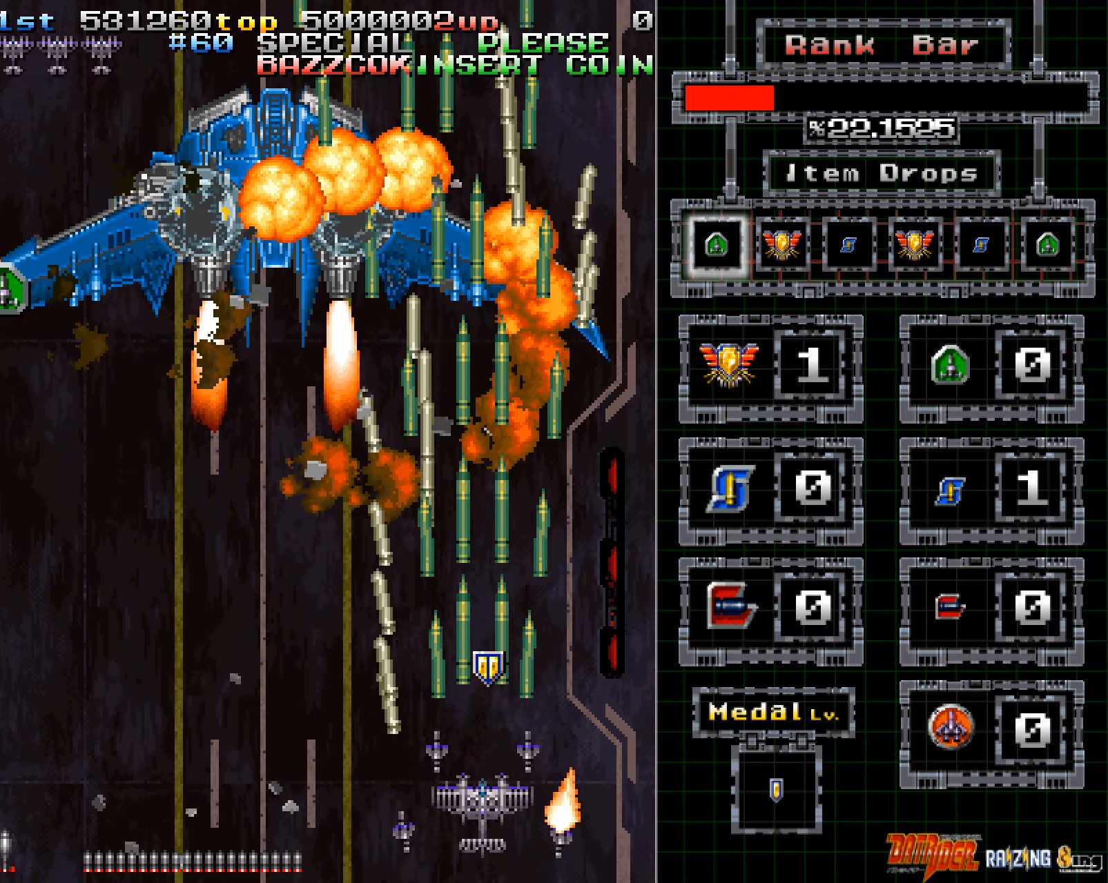
{"buttons": ["A"], "left_stick": "up-left", "events": [[84, "left_stick", "up"], [252, "left_stick", "center"], [369, "left_stick", "left"], [436, "left_stick", "up-left"]]}
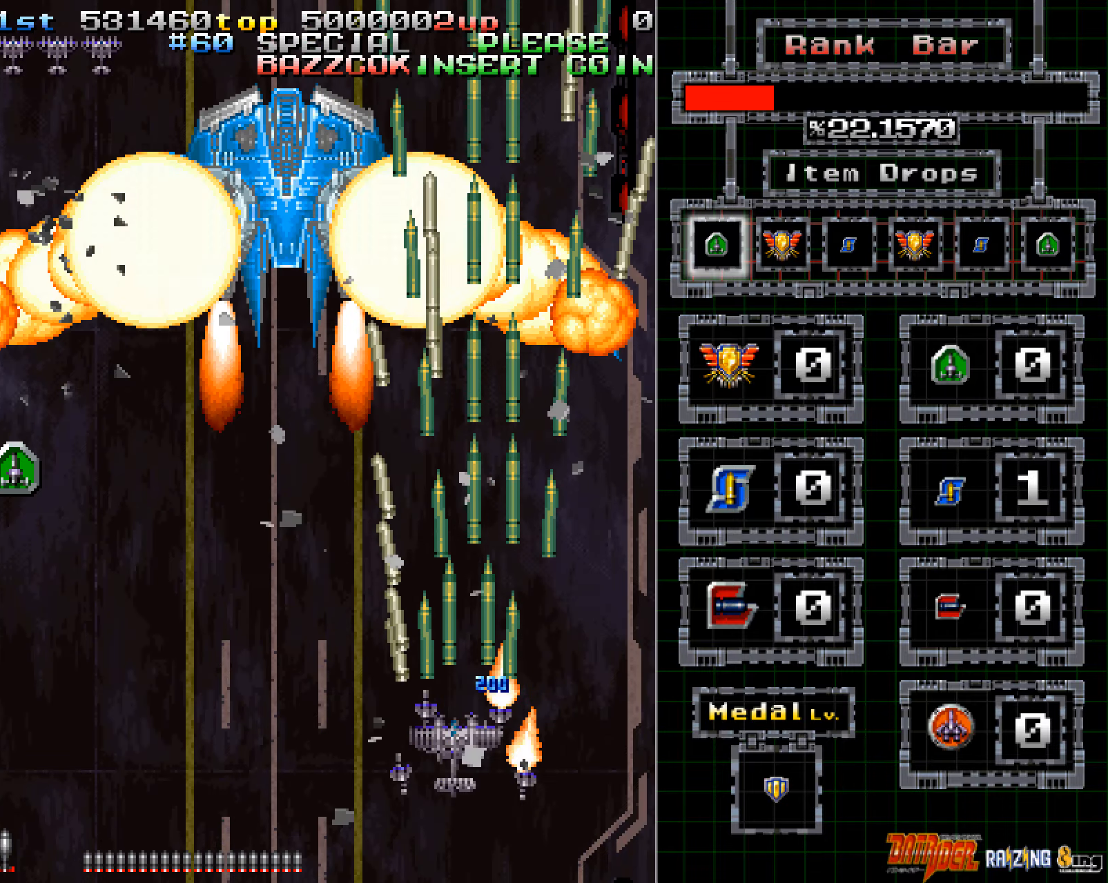
{"buttons": ["A"], "left_stick": "center", "events": [[319, "left_stick", "center"]]}
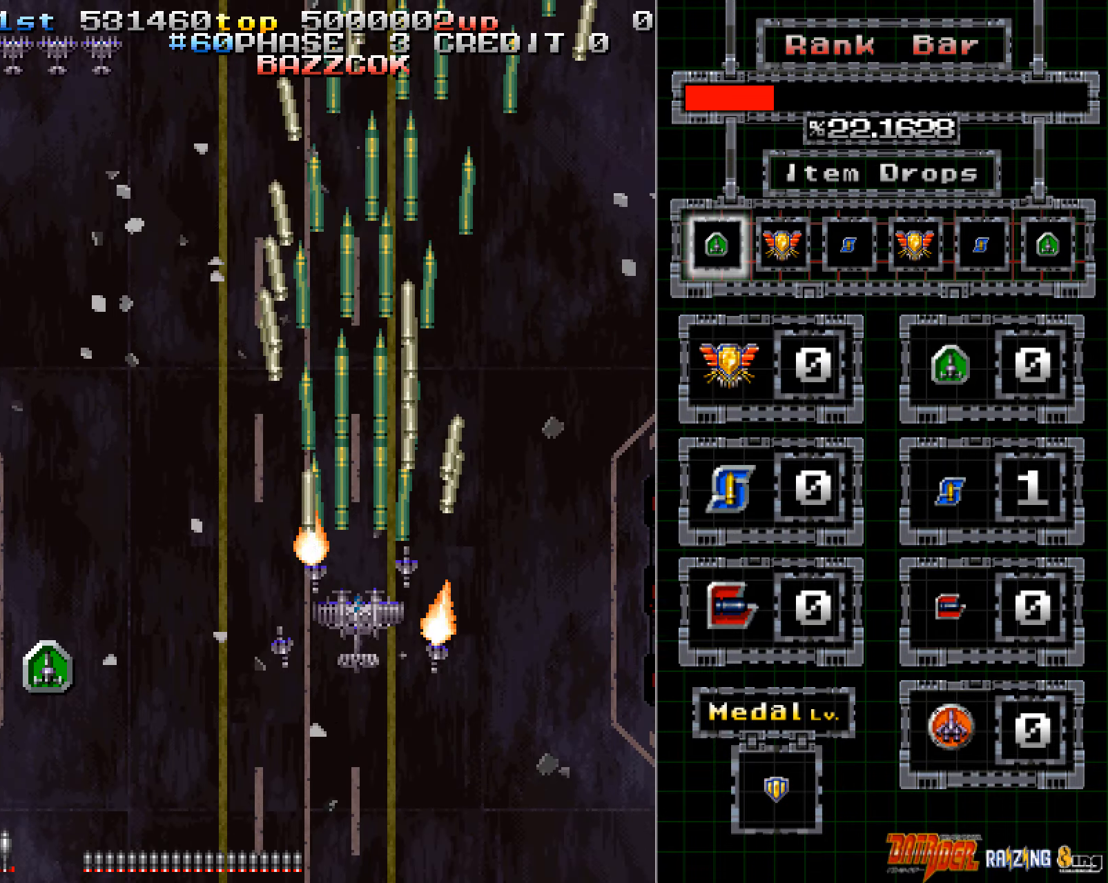
{"buttons": ["A"], "left_stick": "center", "events": []}
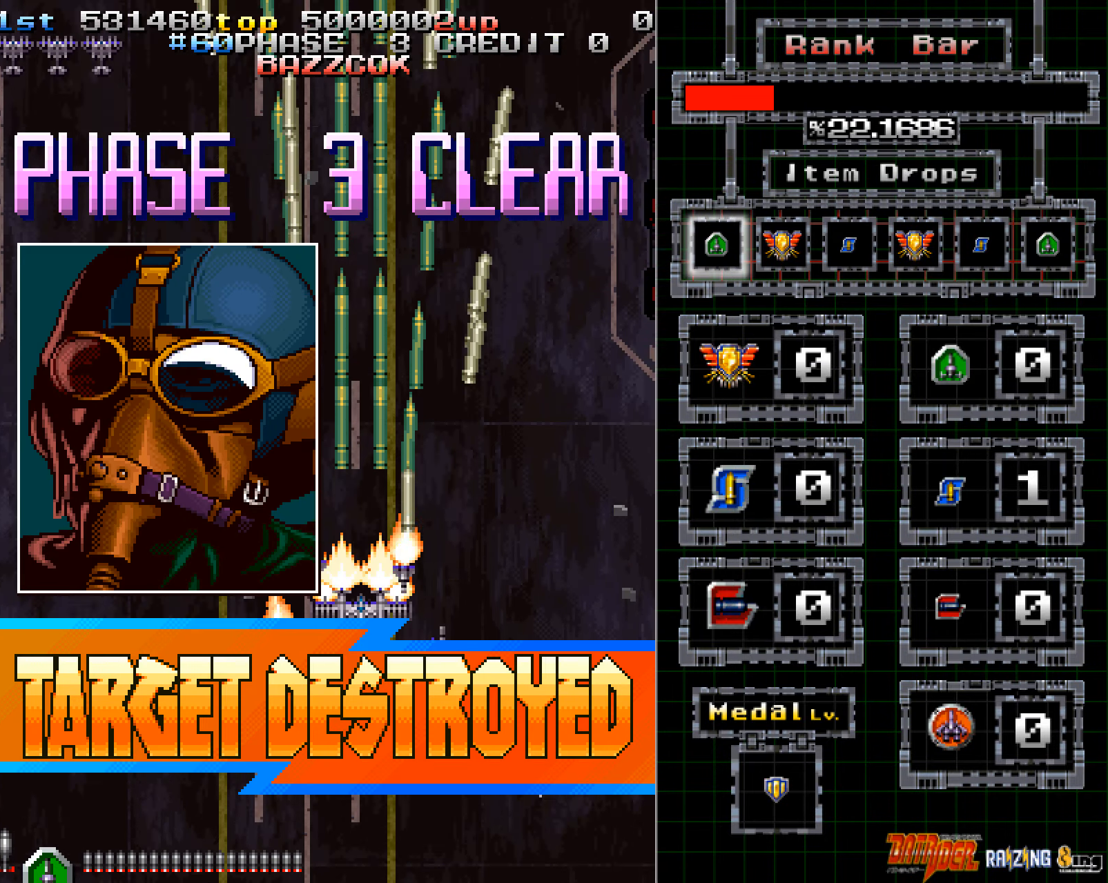
{"buttons": ["A"], "left_stick": "up-right", "events": [[269, "left_stick", "right"], [436, "left_stick", "up-right"]]}
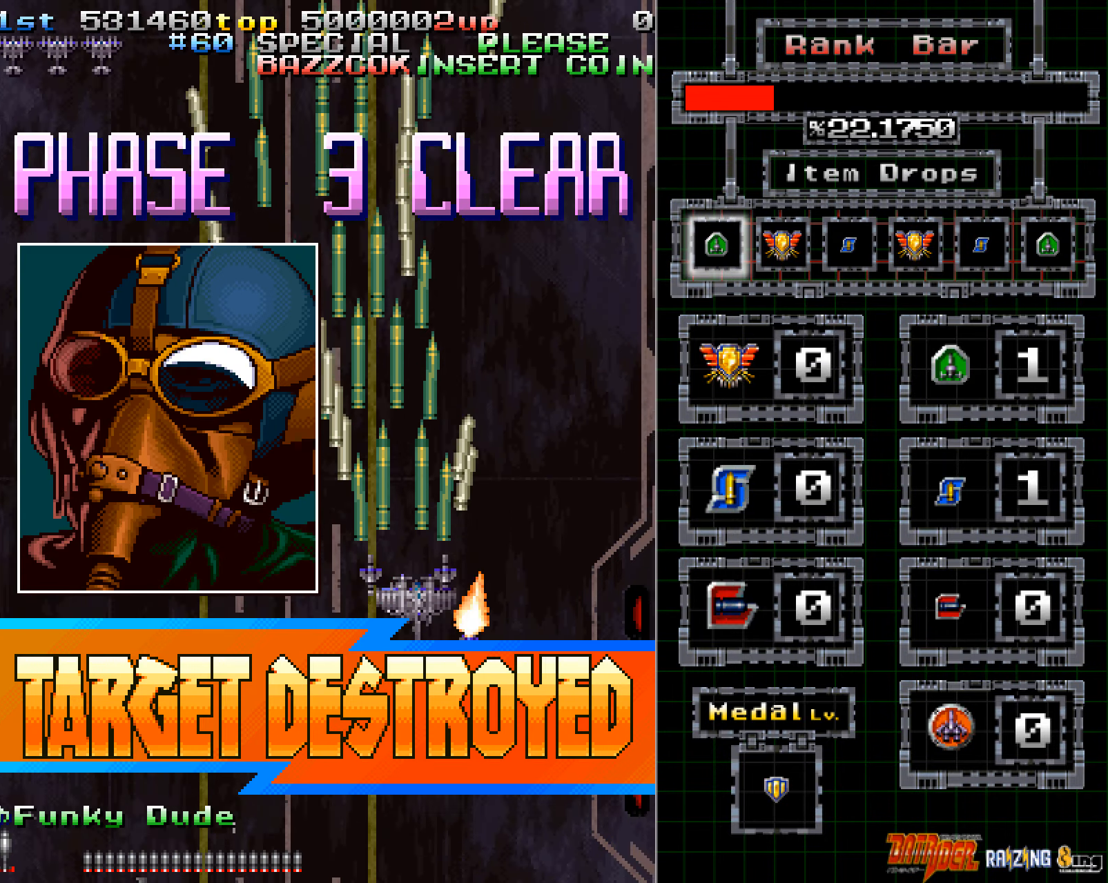
{"buttons": ["A"], "left_stick": "center", "events": [[336, "left_stick", "center"]]}
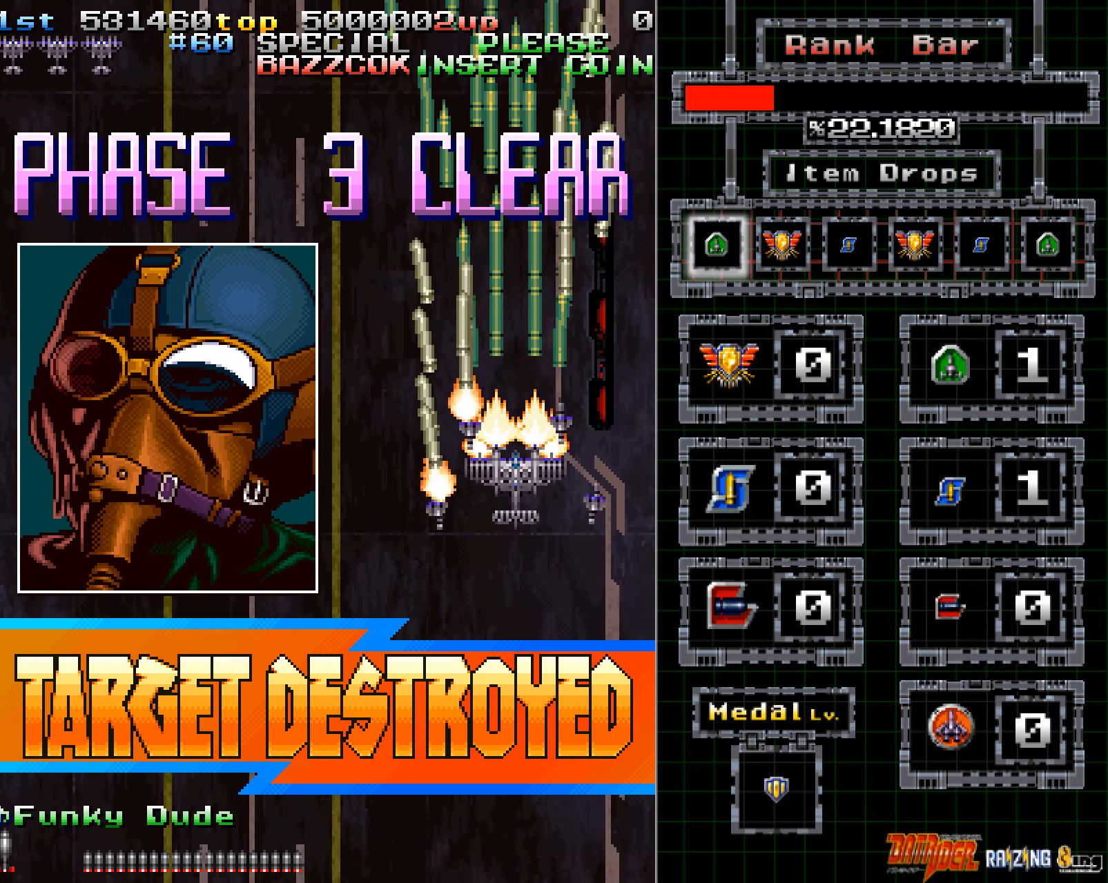
{"buttons": ["A"], "left_stick": "center", "events": [[67, "C", "down"], [184, "C", "up"]]}
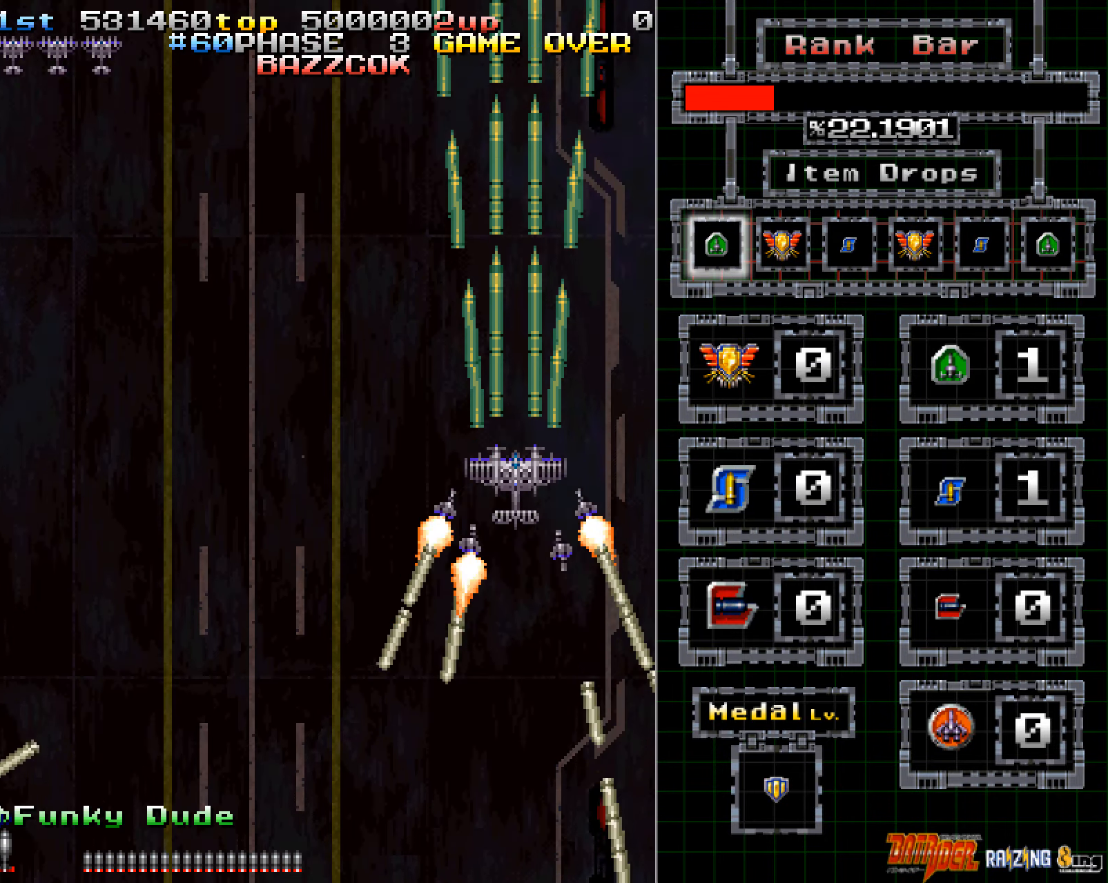
{"buttons": ["A"], "left_stick": "center", "events": []}
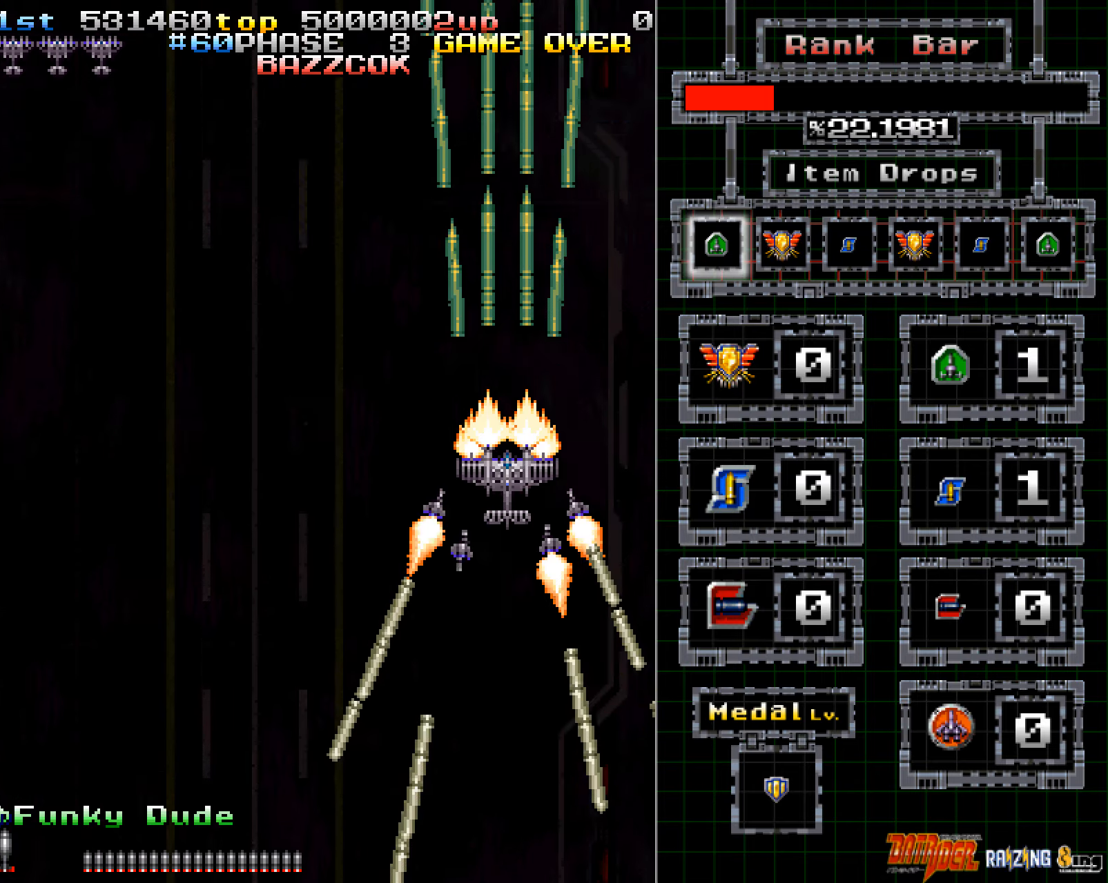
{"buttons": ["A"], "left_stick": "center", "events": []}
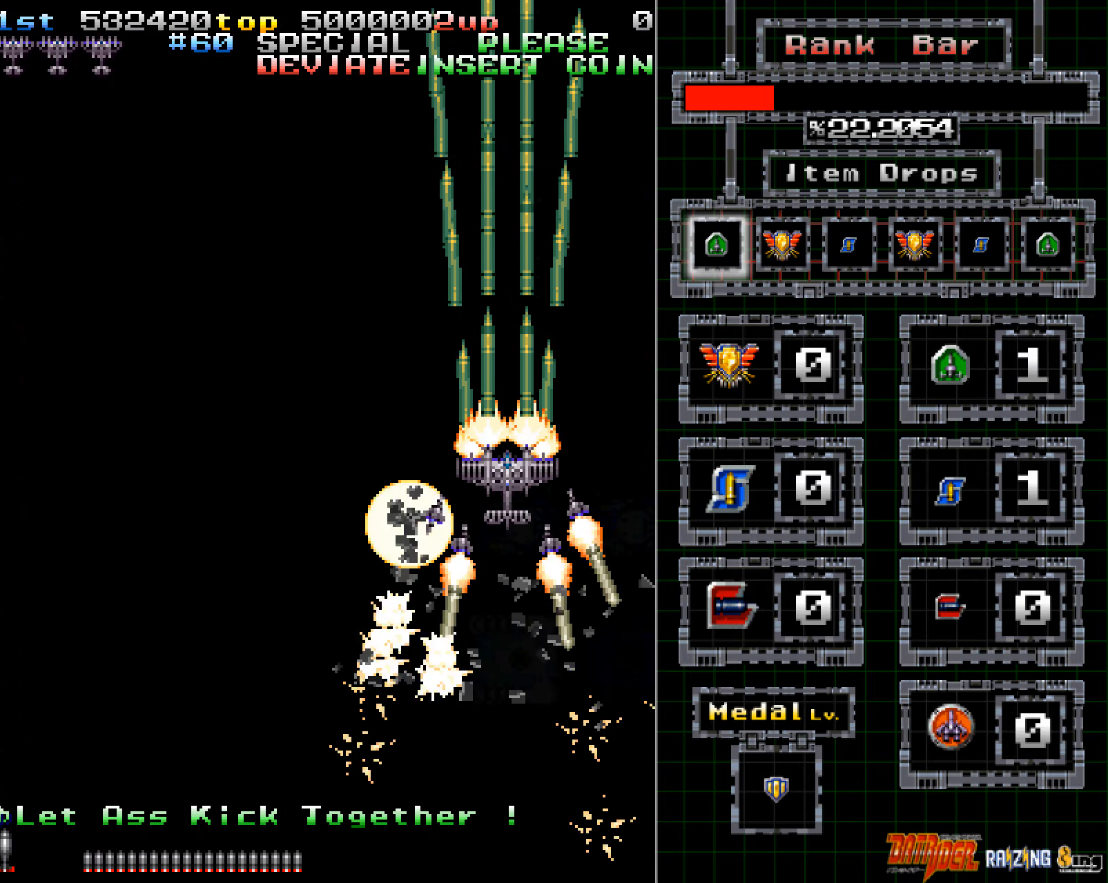
{"buttons": ["A"], "left_stick": "right", "events": [[469, "left_stick", "right"]]}
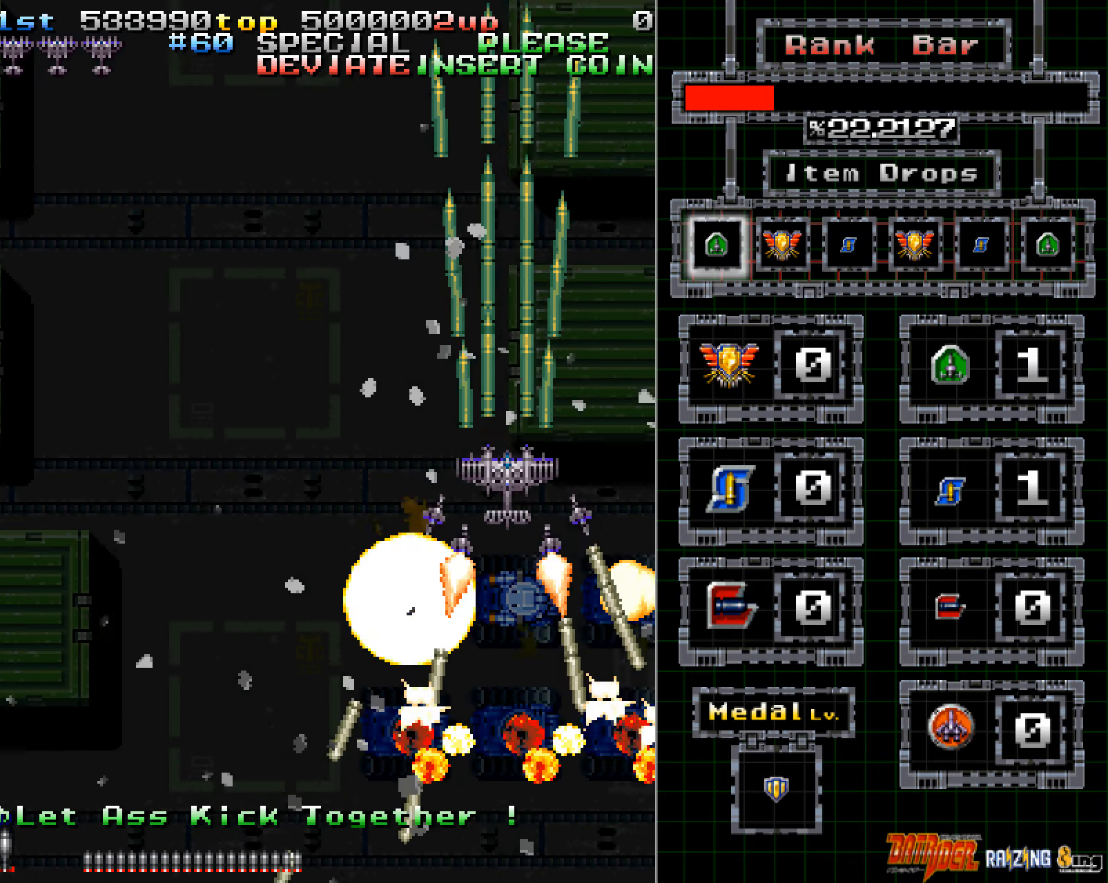
{"buttons": ["A"], "left_stick": "down", "events": [[50, "left_stick", "center"], [117, "left_stick", "down"]]}
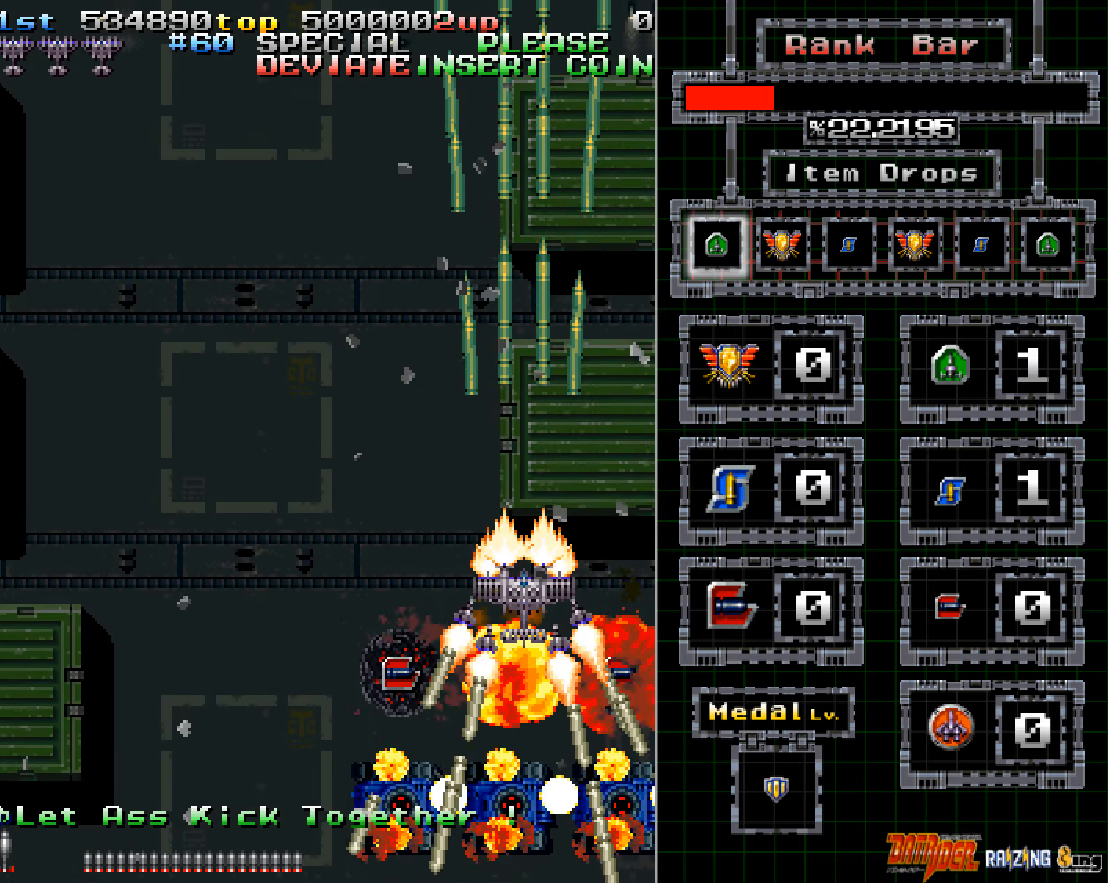
{"buttons": ["A"], "left_stick": "up", "events": [[436, "left_stick", "center"], [486, "left_stick", "up"]]}
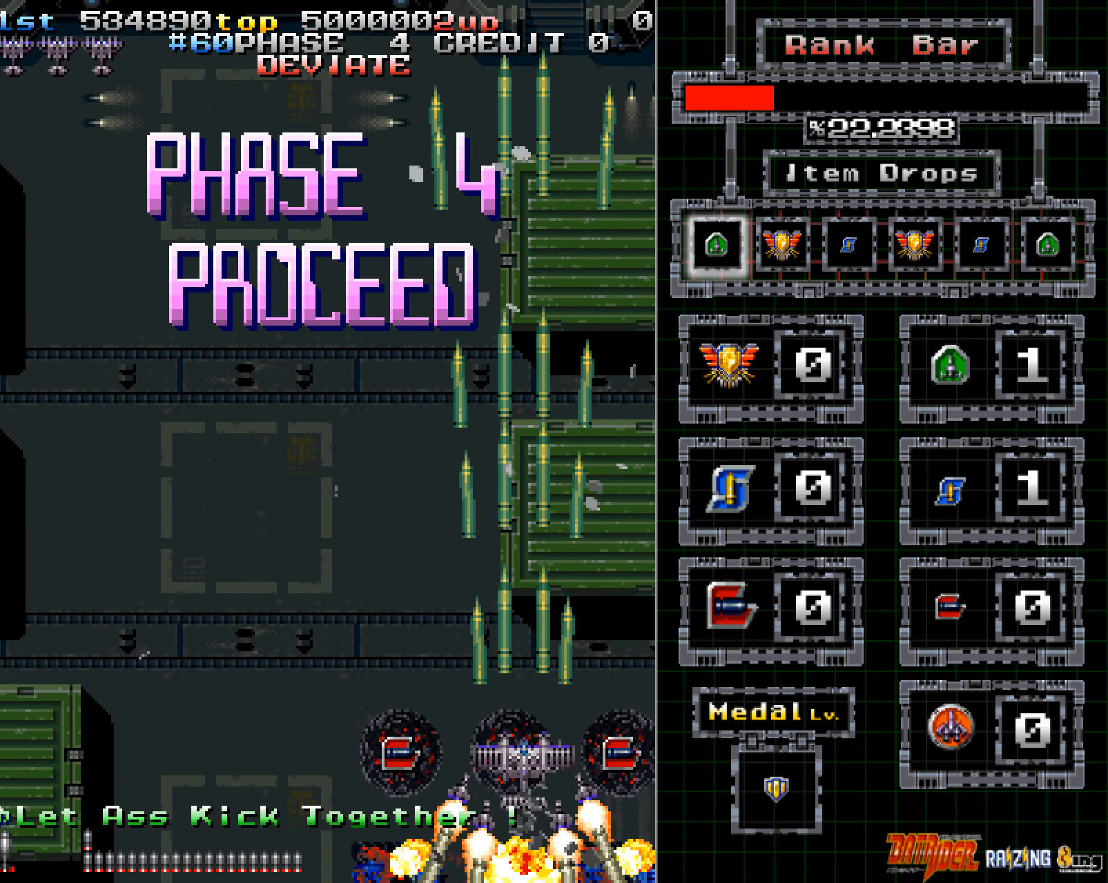
{"buttons": ["A", "C"], "left_stick": "left", "events": [[117, "left_stick", "up-left"], [436, "left_stick", "center"], [486, "C", "down"], [503, "left_stick", "left"]]}
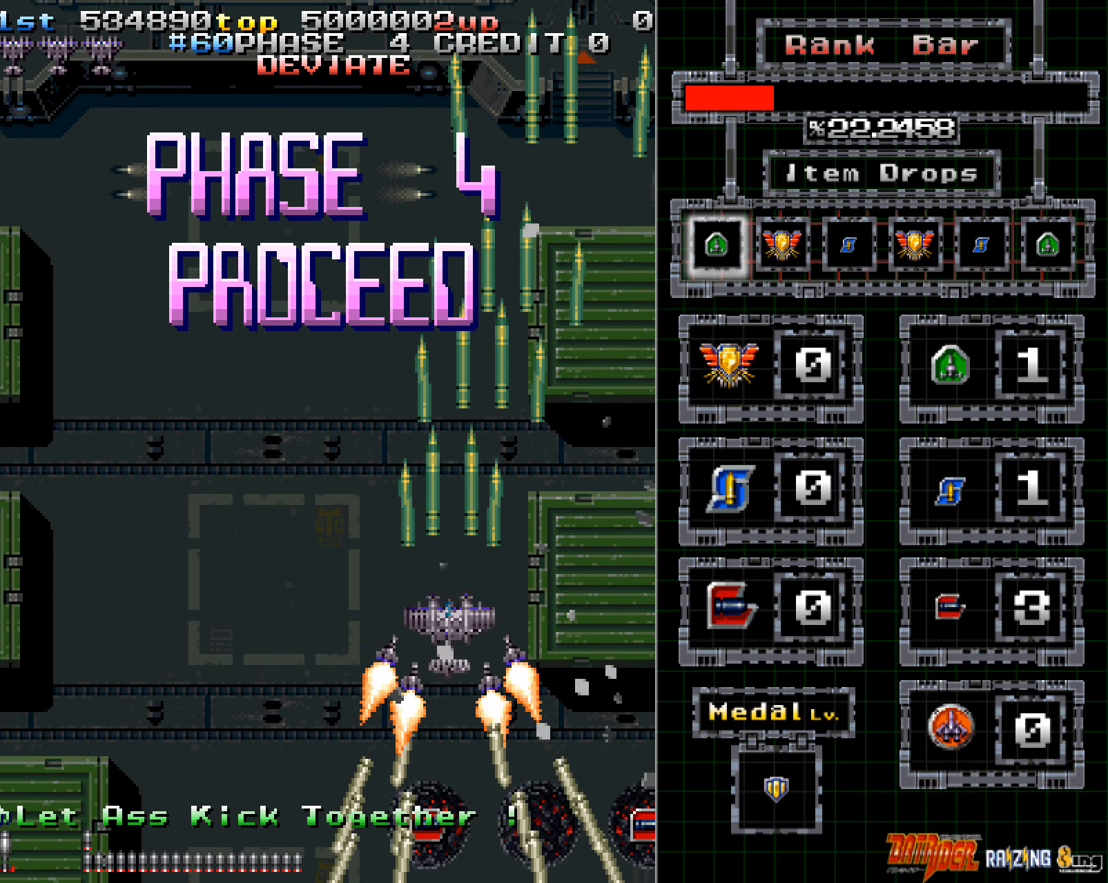
{"buttons": ["A"], "left_stick": "center", "events": [[17, "left_stick", "up-left"], [67, "C", "up"], [285, "left_stick", "center"], [402, "left_stick", "left"], [486, "left_stick", "center"]]}
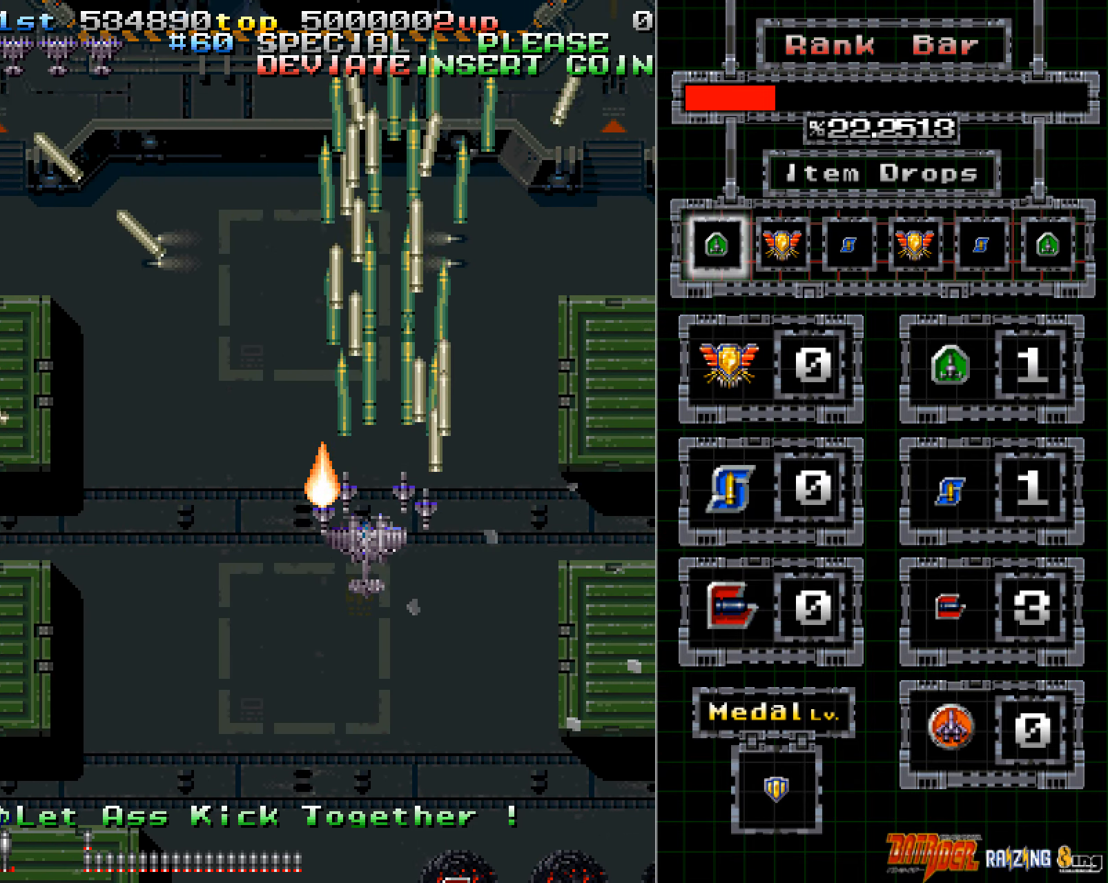
{"buttons": ["A"], "left_stick": "center", "events": [[202, "left_stick", "left"], [269, "left_stick", "center"]]}
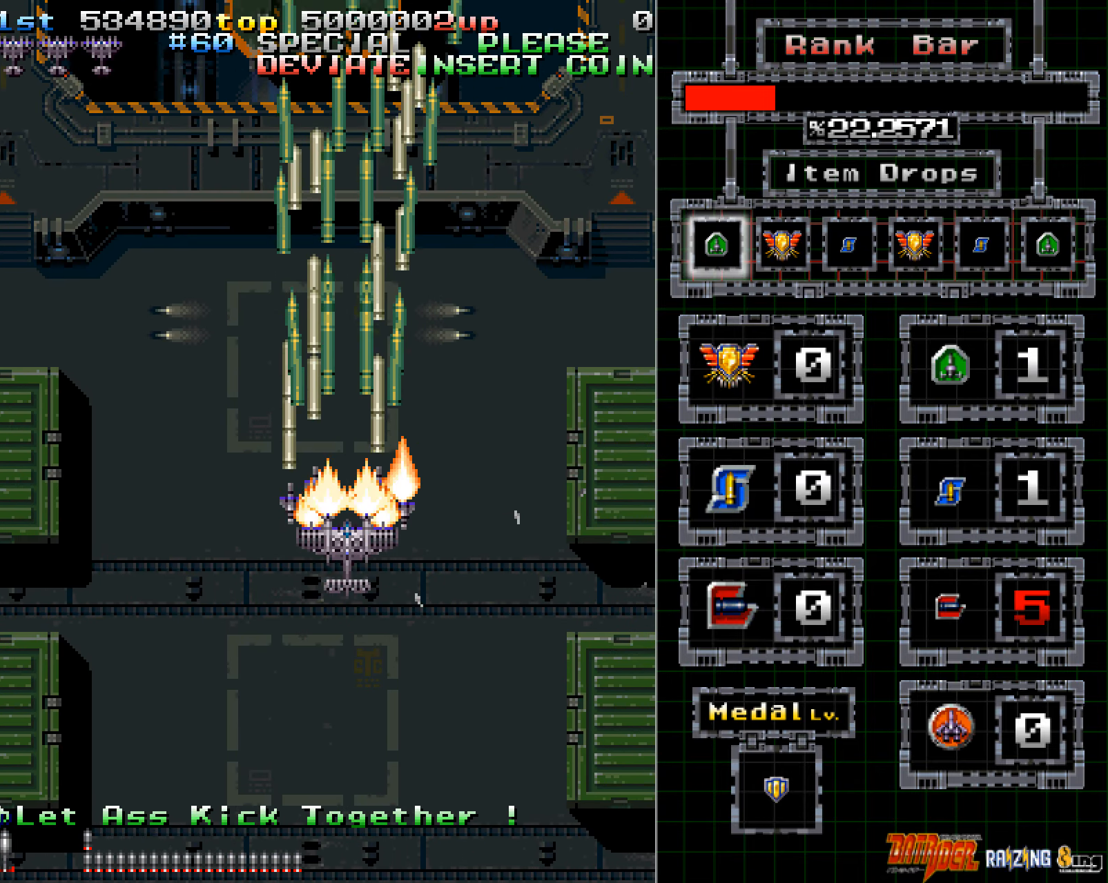
{"buttons": [], "left_stick": "center", "events": [[84, "A", "up"], [202, "left_stick", "up"], [487, "left_stick", "center"]]}
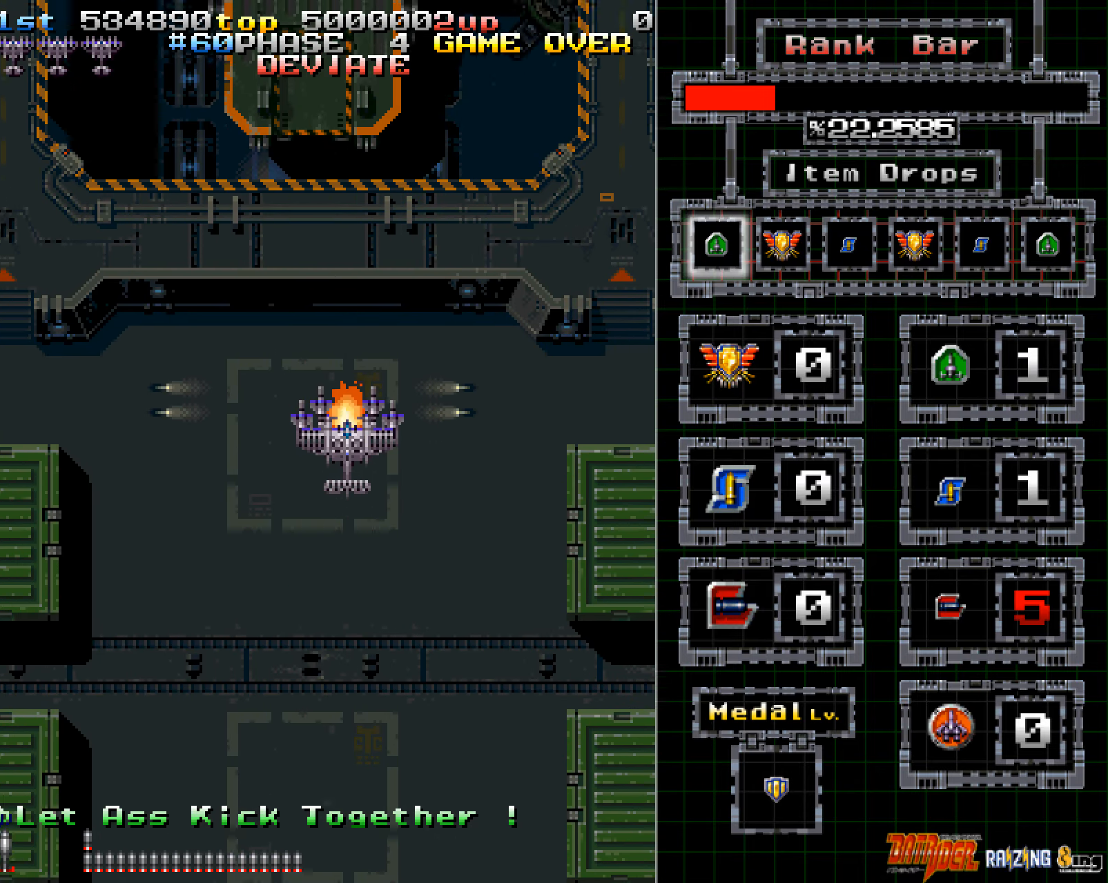
{"buttons": [], "left_stick": "center", "events": [[101, "left_stick", "left"], [185, "left_stick", "center"], [285, "left_stick", "up"], [436, "left_stick", "center"]]}
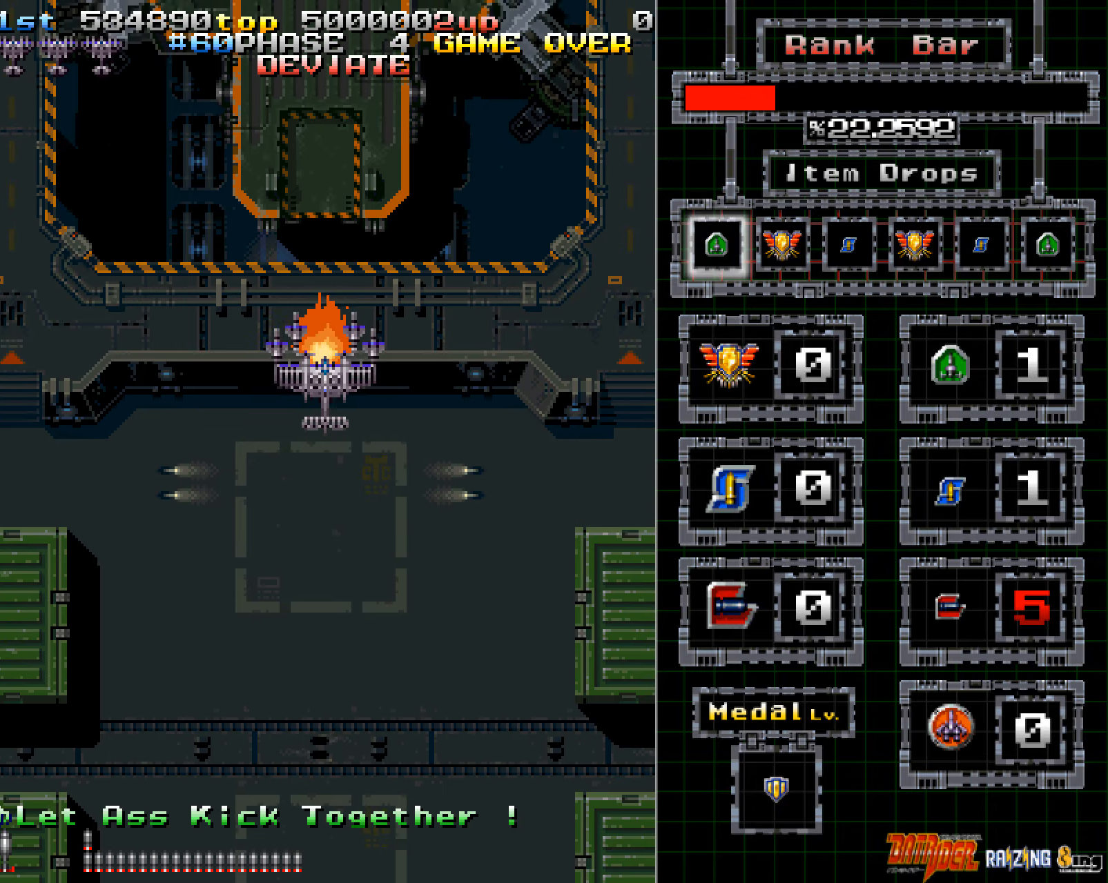
{"buttons": [], "left_stick": "center", "events": [[17, "left_stick", "up"], [101, "left_stick", "center"], [168, "left_stick", "up"], [269, "left_stick", "center"]]}
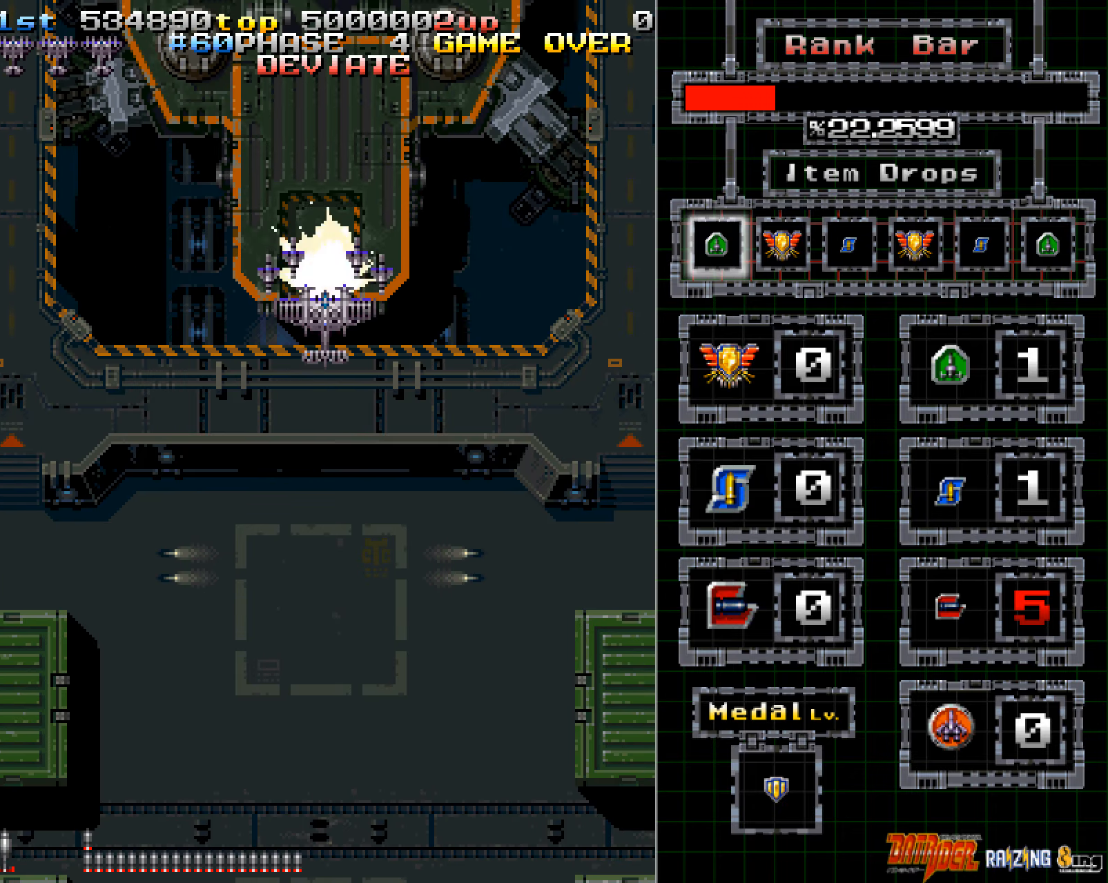
{"buttons": [], "left_stick": "center", "events": []}
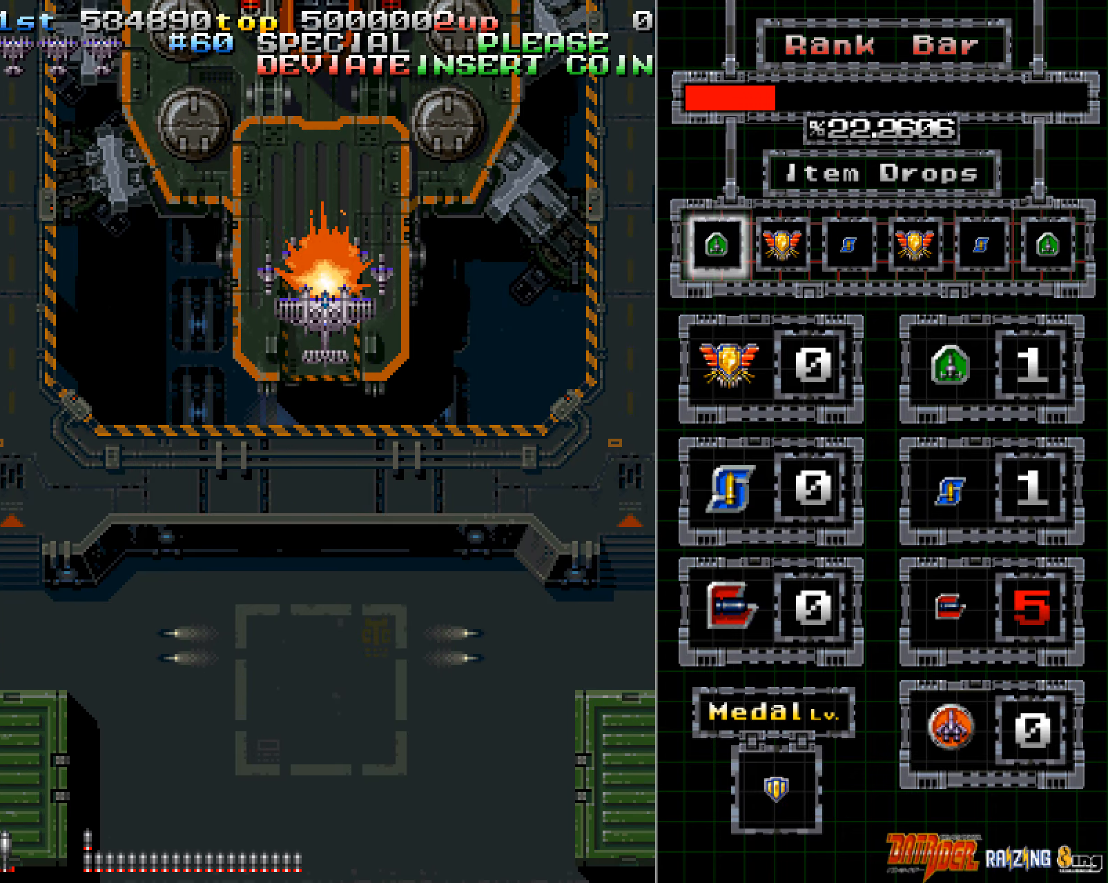
{"buttons": ["A"], "left_stick": "down", "events": [[17, "A", "down"], [84, "left_stick", "down"]]}
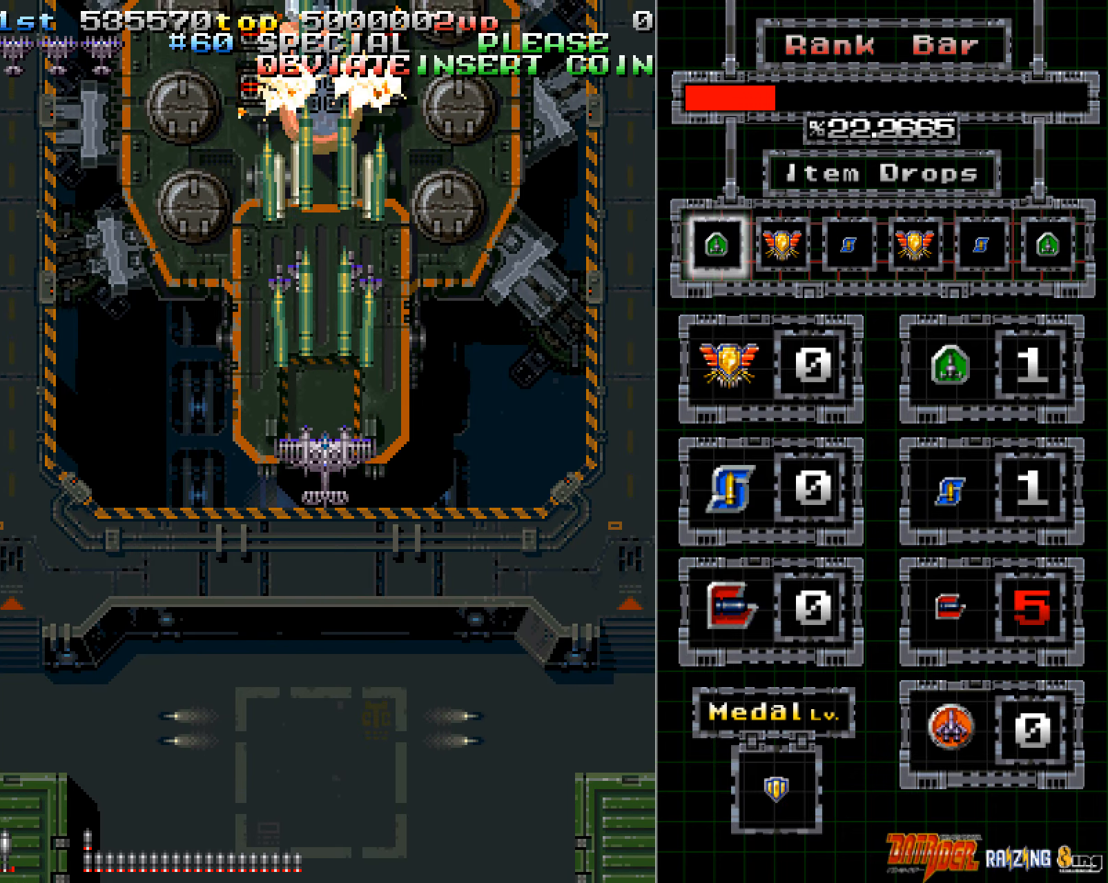
{"buttons": ["A"], "left_stick": "down", "events": []}
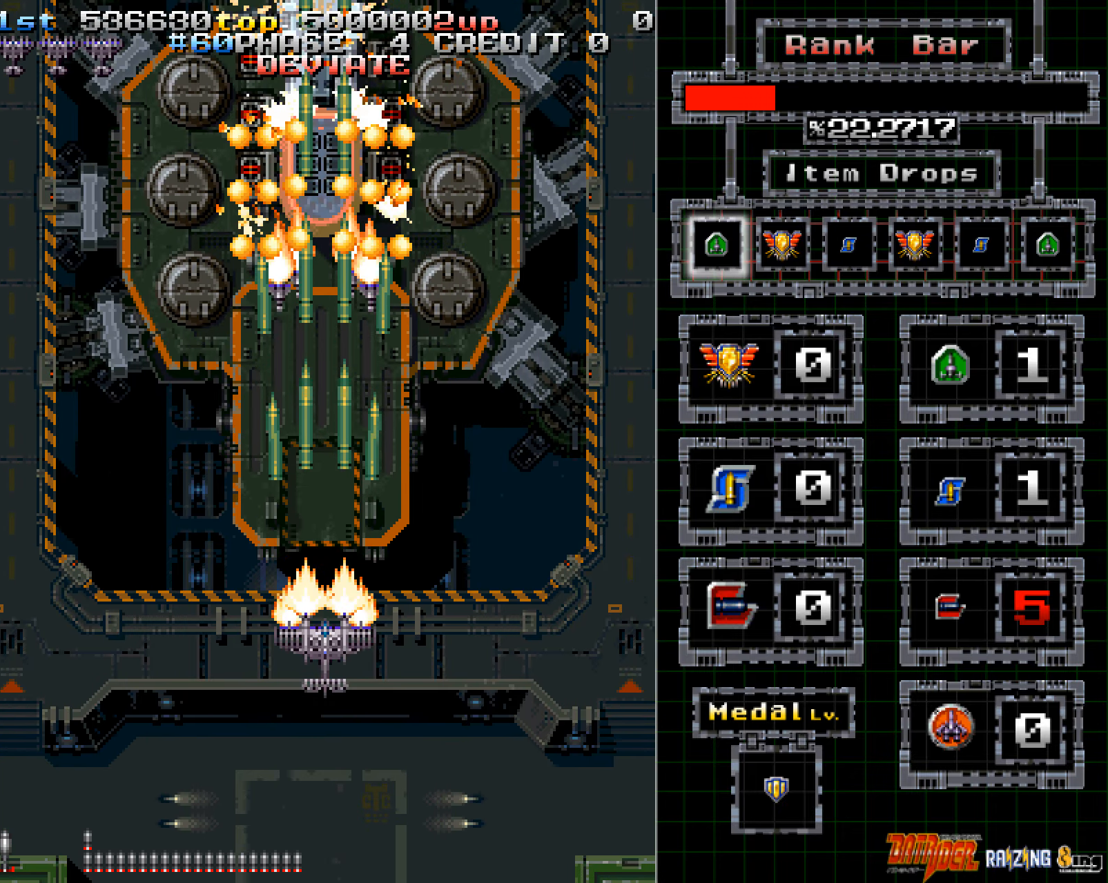
{"buttons": ["A"], "left_stick": "down-right", "events": [[184, "left_stick", "down-right"]]}
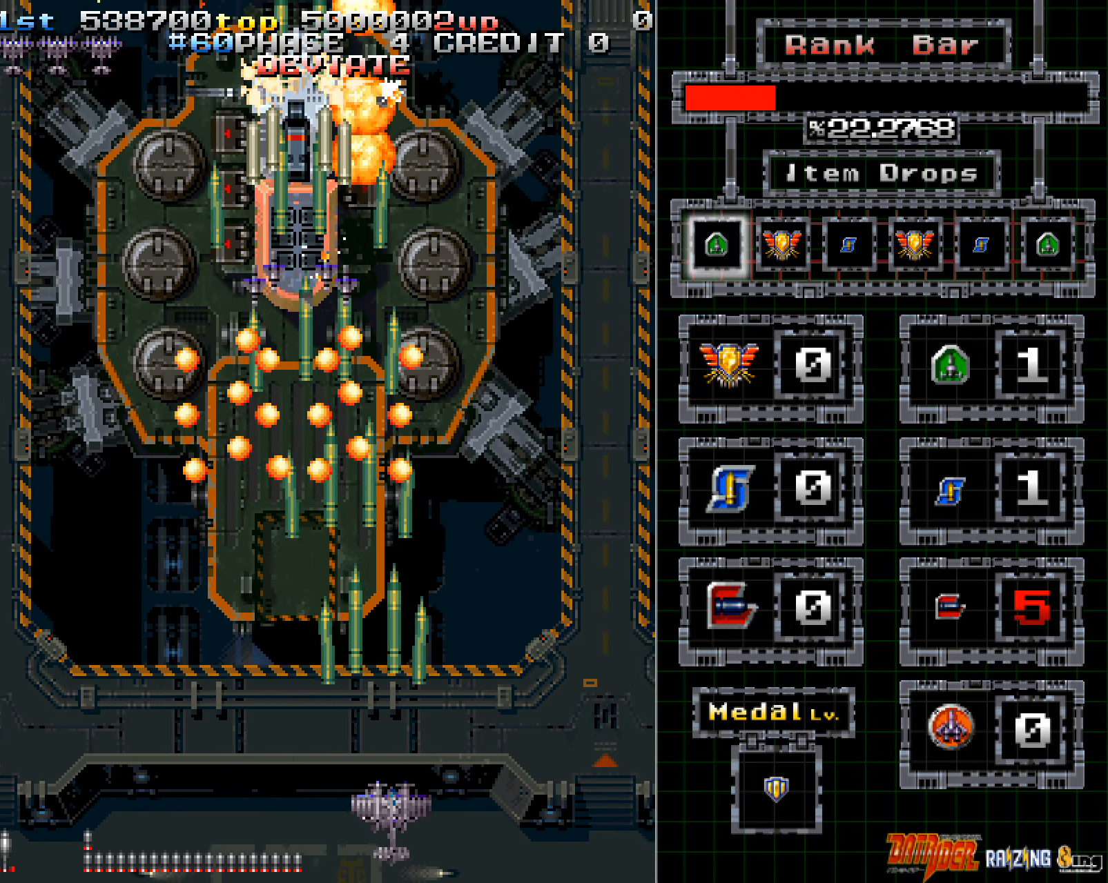
{"buttons": ["A"], "left_stick": "up-right", "events": [[67, "left_stick", "right"], [201, "left_stick", "up-right"]]}
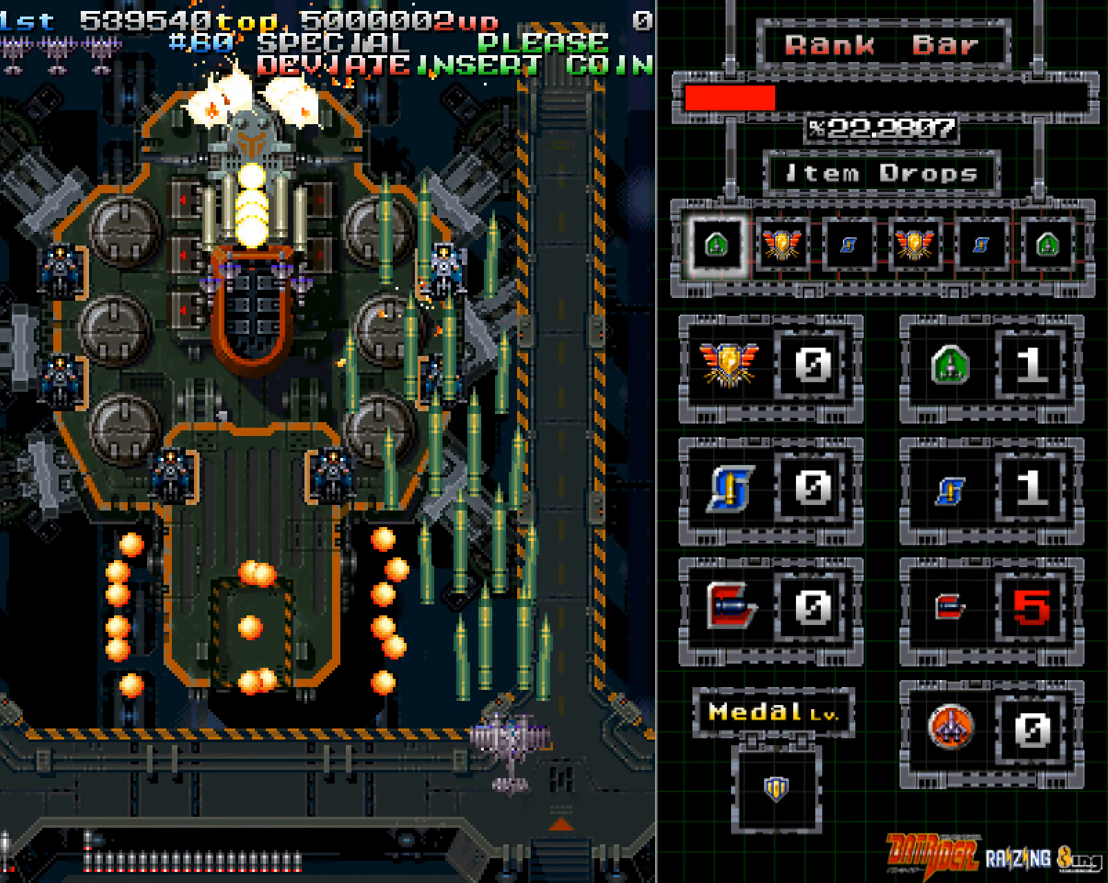
{"buttons": ["A"], "left_stick": "down-left", "events": [[251, "left_stick", "up-left"], [352, "left_stick", "left"], [453, "left_stick", "down-left"]]}
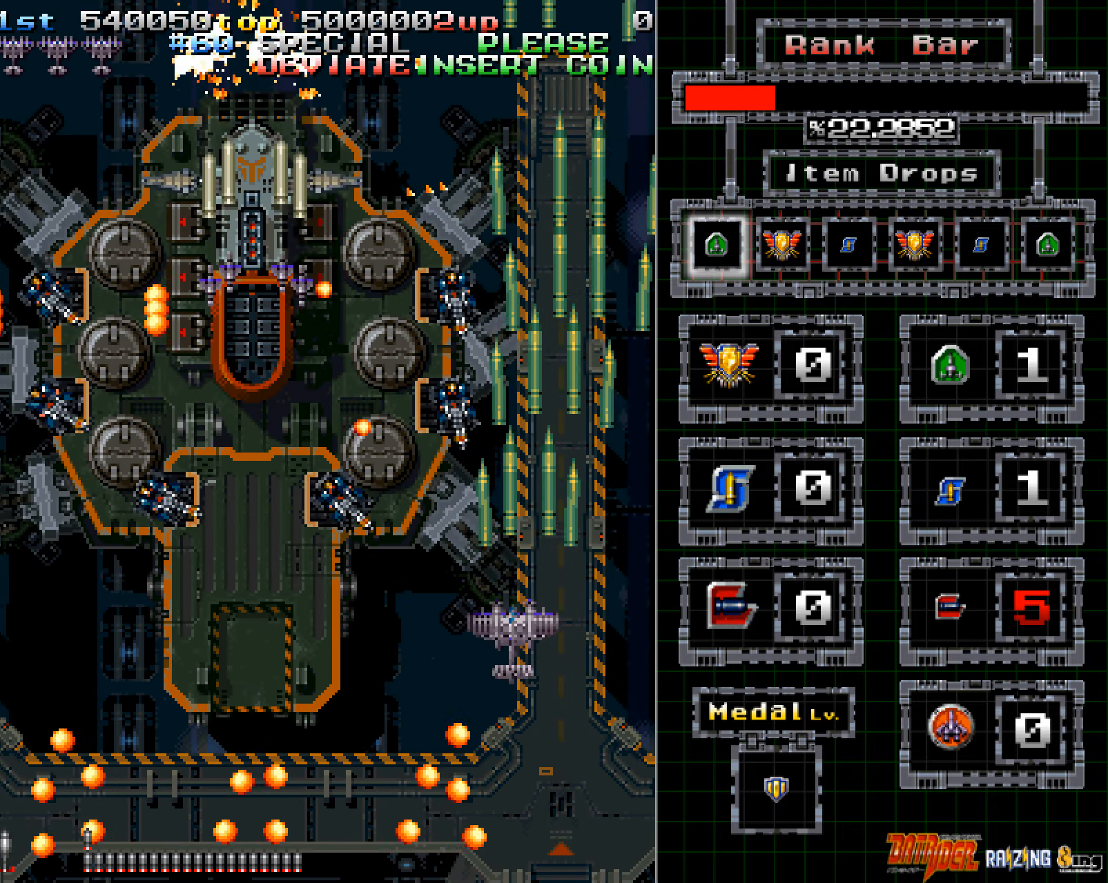
{"buttons": ["A"], "left_stick": "down-left", "events": []}
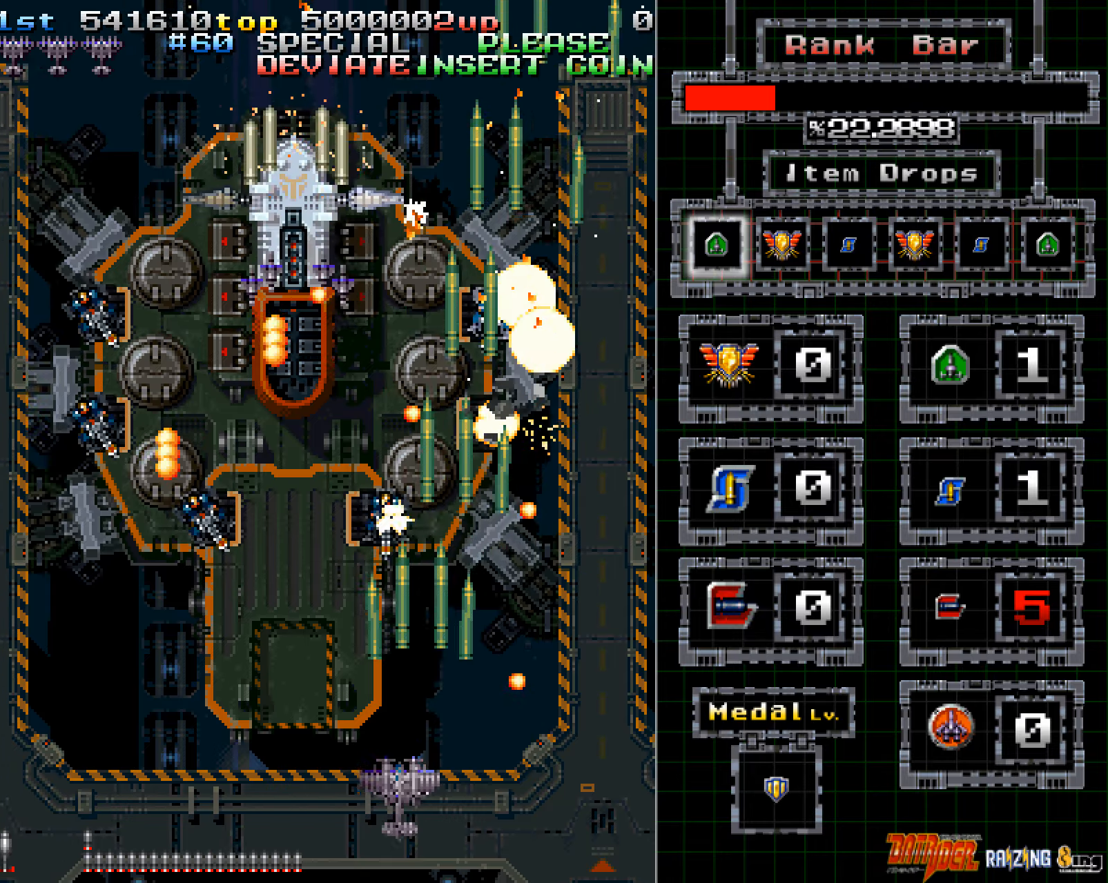
{"buttons": ["A"], "left_stick": "center", "events": [[336, "left_stick", "center"]]}
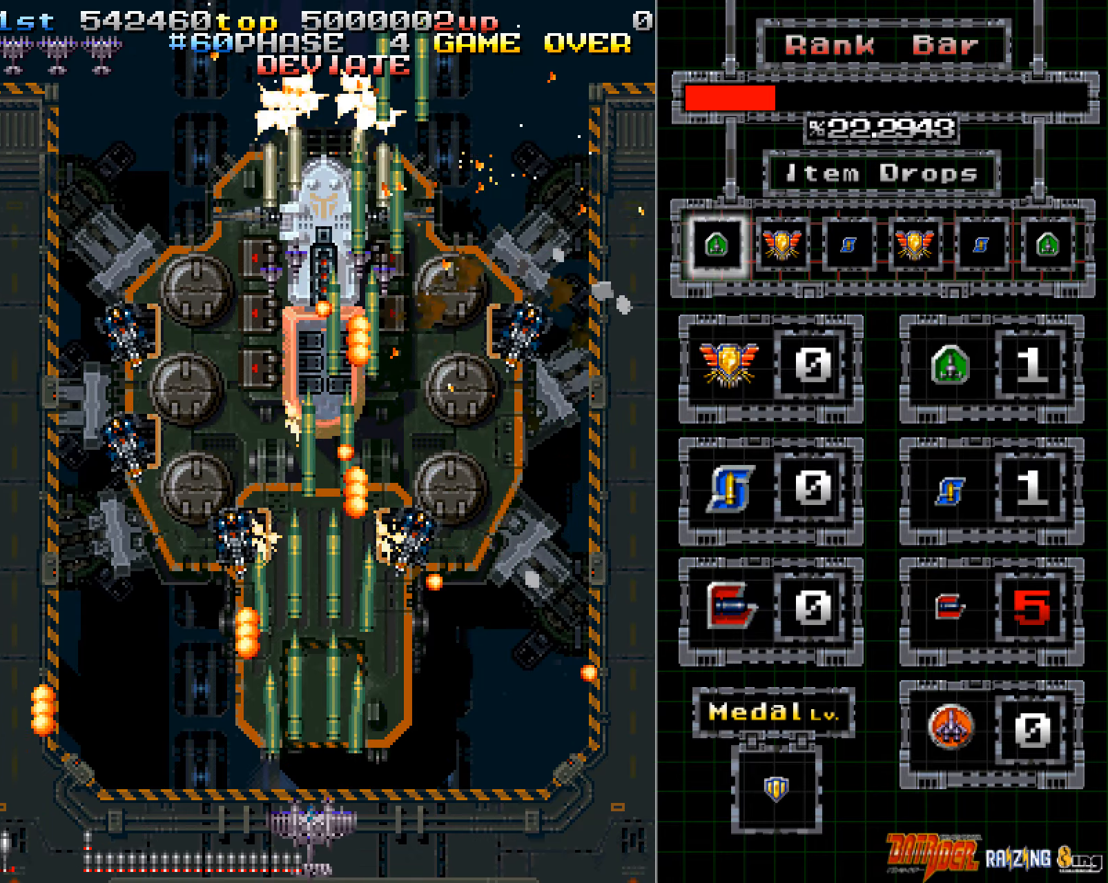
{"buttons": ["A"], "left_stick": "left", "events": [[218, "left_stick", "left"], [336, "left_stick", "center"], [386, "left_stick", "left"]]}
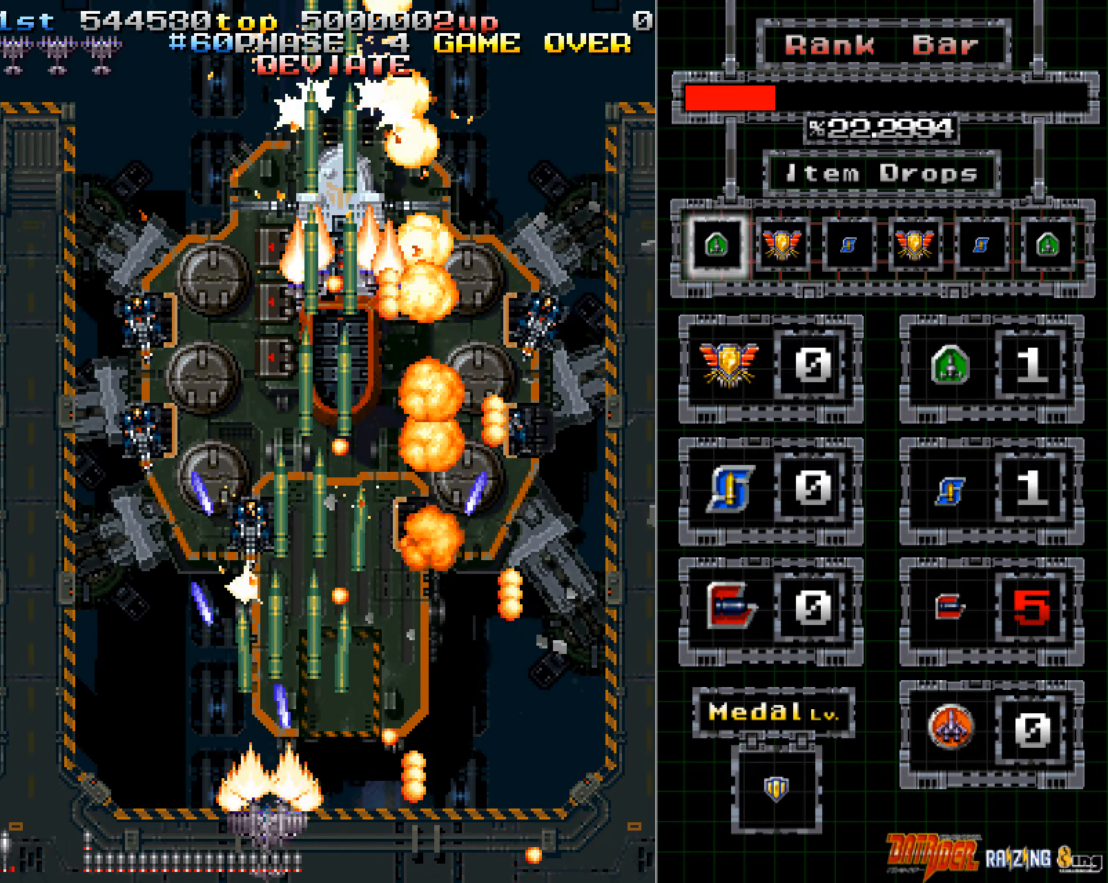
{"buttons": ["A"], "left_stick": "up-left", "events": [[336, "left_stick", "center"], [436, "left_stick", "up-left"]]}
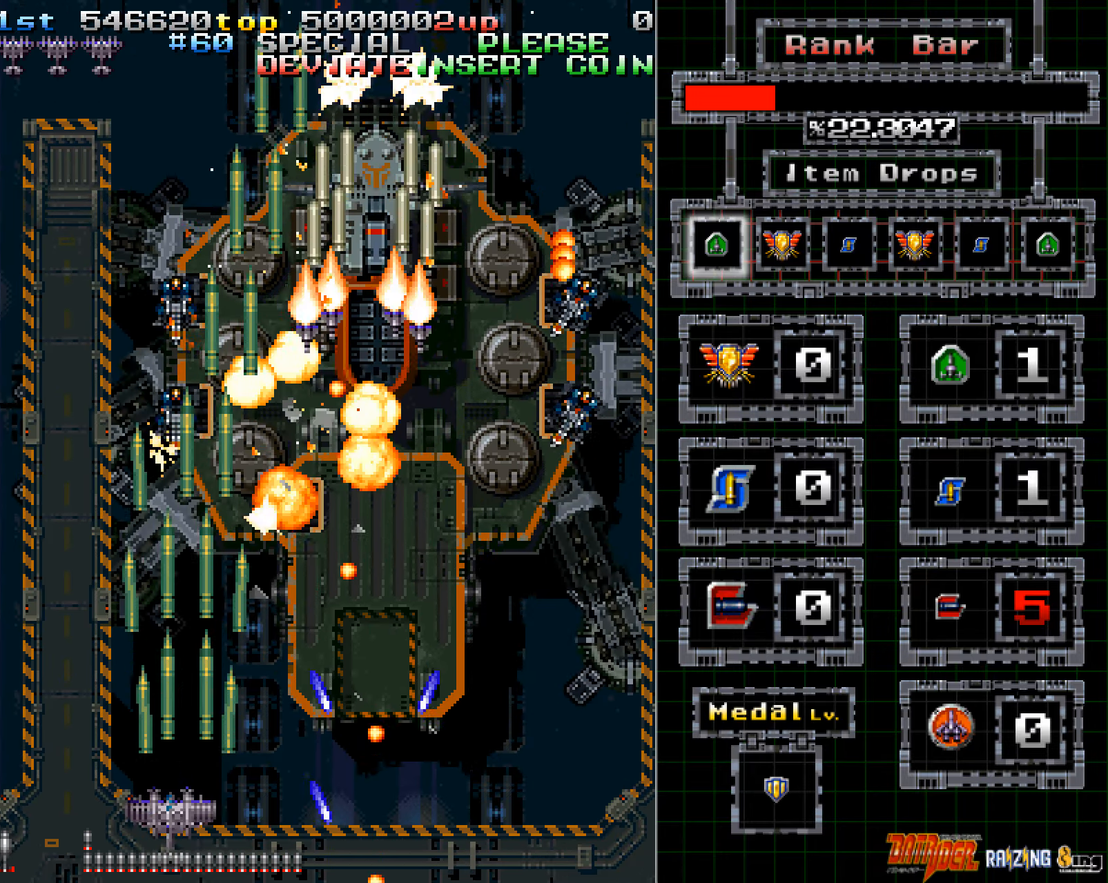
{"buttons": ["A"], "left_stick": "center", "events": [[67, "left_stick", "center"], [218, "left_stick", "up-left"], [386, "left_stick", "center"]]}